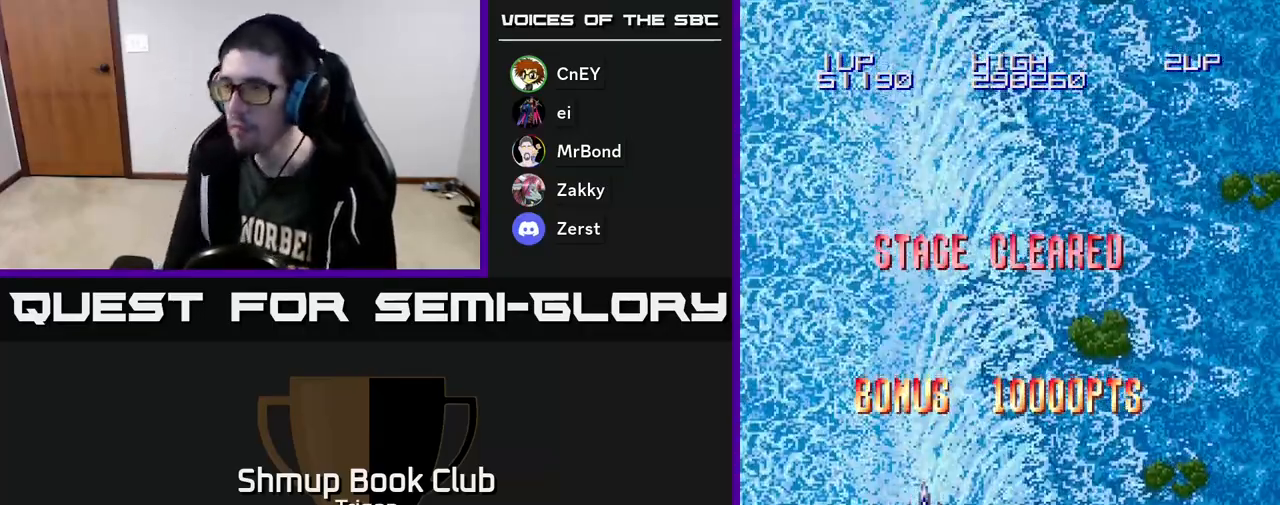
Gameplay with a controller (Xbox layout); each line is a JSON object with the inputs held at the frame after it. "events" lists button and stick changes between this image and that frame as [ms after this image, input, new state], when the widget could be followed in between. Not read: left_stick.
{"buttons": ["DPAD_RIGHT"], "right_stick": "center", "events": [[283, "DPAD_RIGHT", "down"]]}
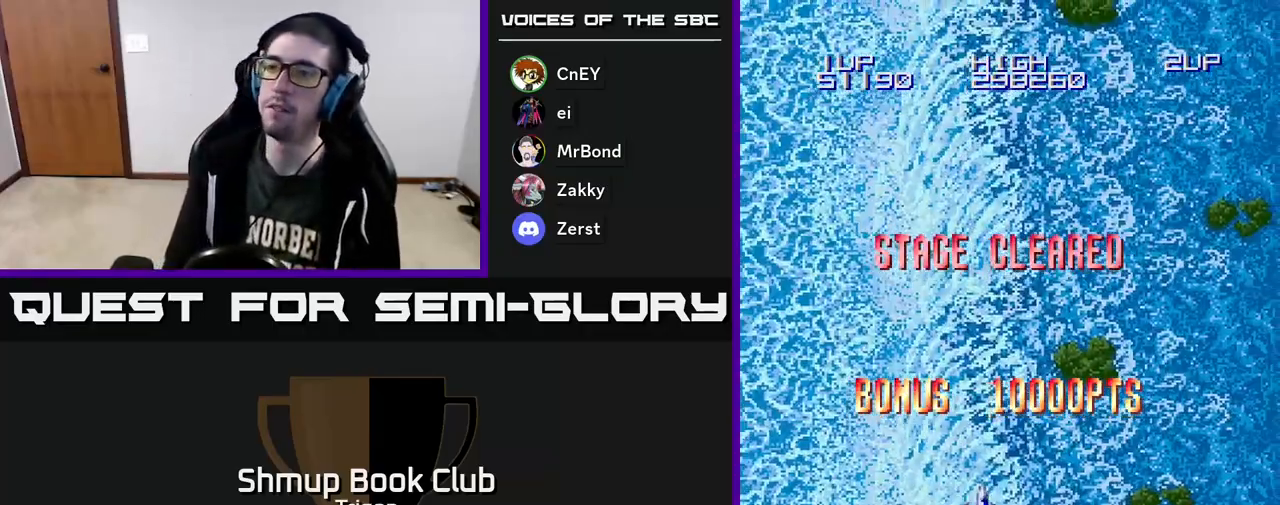
{"buttons": ["A"], "right_stick": "center", "events": [[17, "DPAD_RIGHT", "up"], [67, "A", "down"]]}
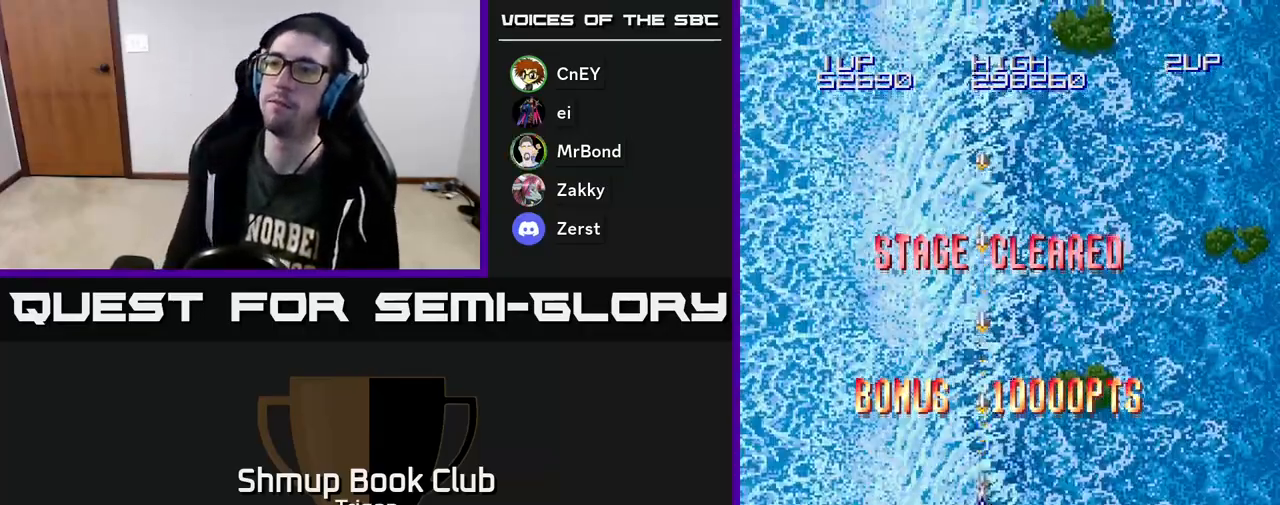
{"buttons": ["A", "DPAD_RIGHT"], "right_stick": "center", "events": [[67, "DPAD_UP", "down"], [183, "DPAD_RIGHT", "down"], [367, "DPAD_UP", "up"]]}
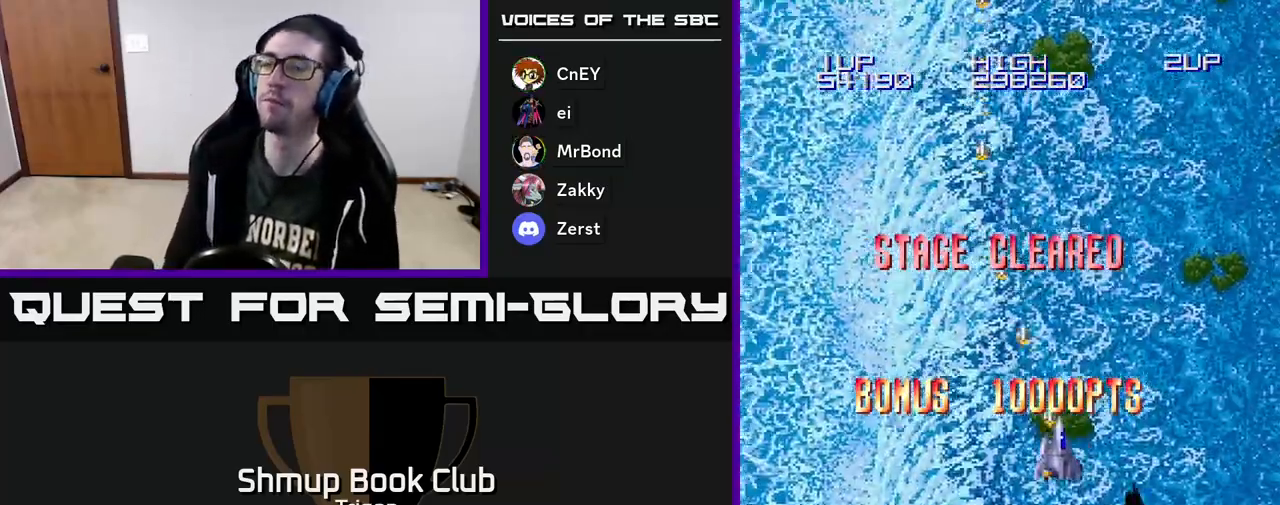
{"buttons": ["A", "DPAD_RIGHT"], "right_stick": "center", "events": []}
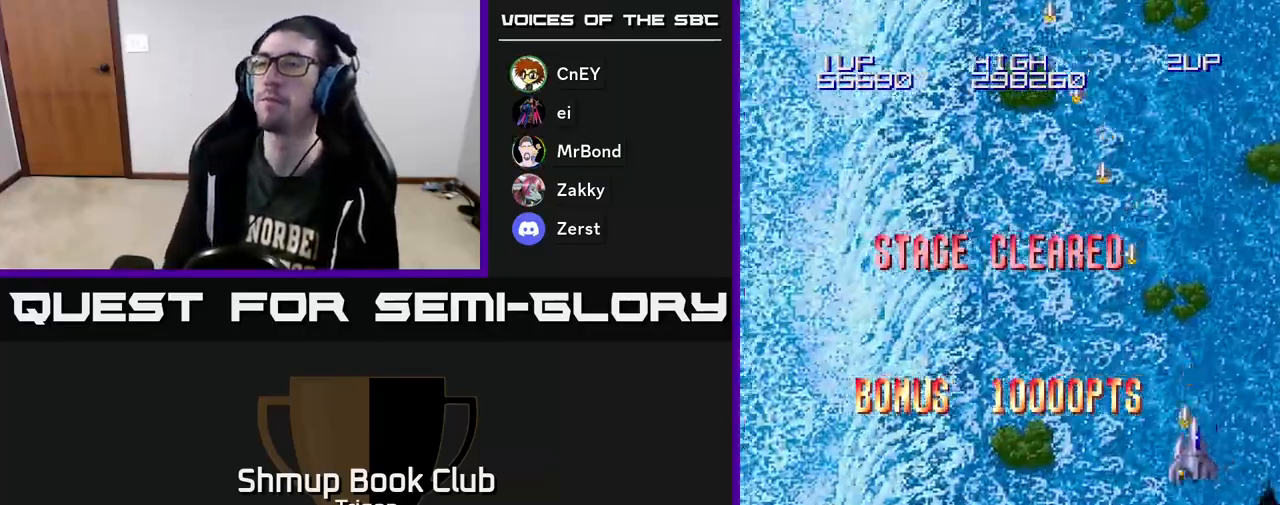
{"buttons": ["DPAD_UP", "DPAD_LEFT"], "right_stick": "center", "events": [[217, "DPAD_RIGHT", "up"], [233, "DPAD_UP", "down"], [483, "DPAD_LEFT", "down"], [500, "A", "up"]]}
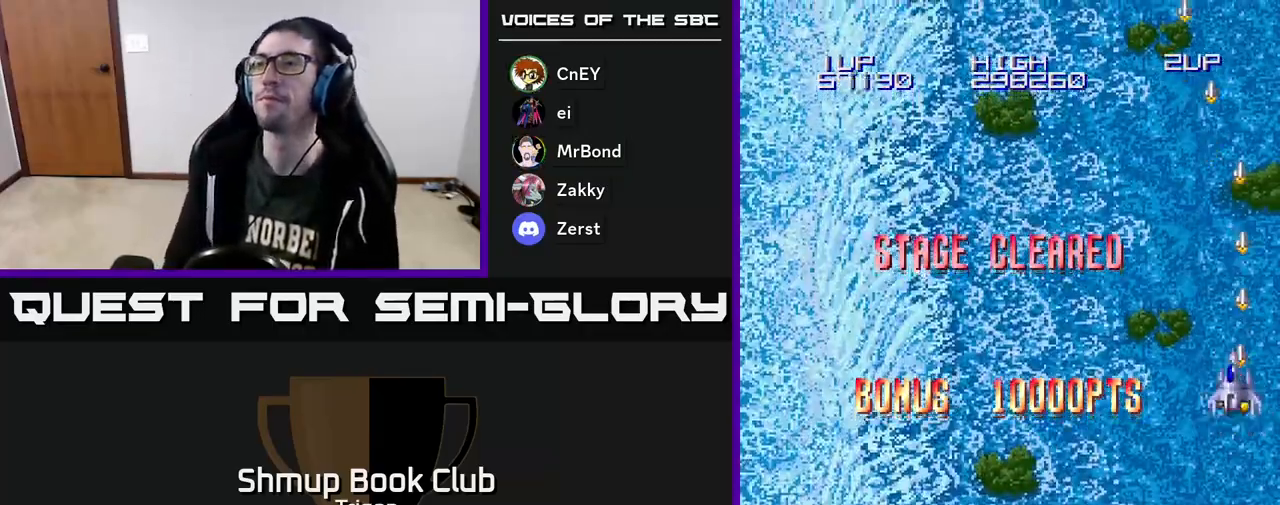
{"buttons": ["DPAD_LEFT"], "right_stick": "center", "events": [[50, "DPAD_UP", "up"]]}
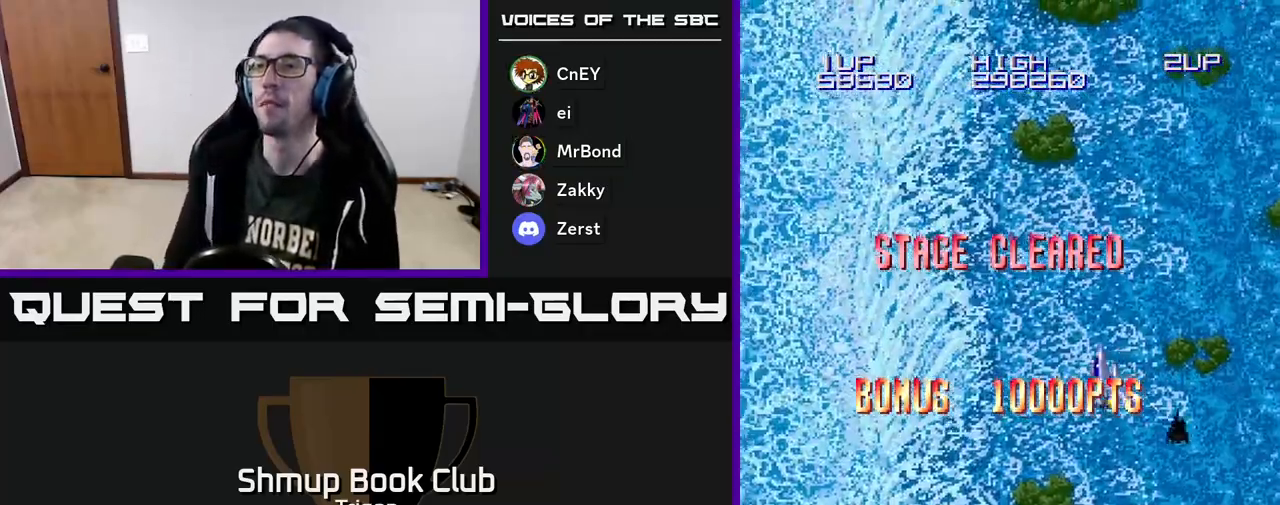
{"buttons": ["DPAD_LEFT"], "right_stick": "center", "events": []}
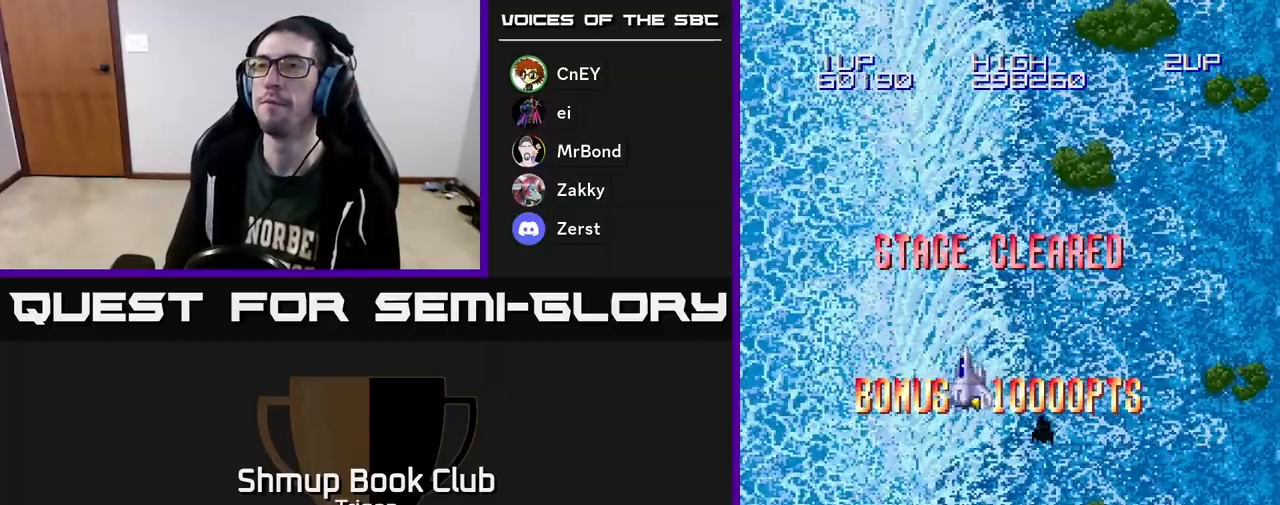
{"buttons": ["A", "DPAD_LEFT"], "right_stick": "center", "events": [[33, "A", "down"]]}
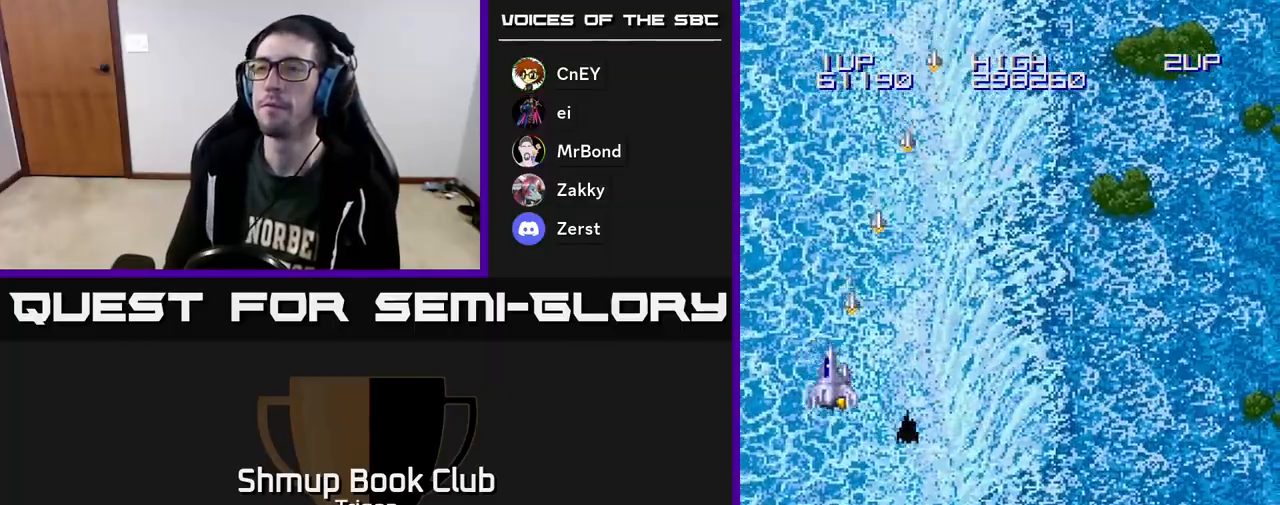
{"buttons": ["A", "DPAD_DOWN", "DPAD_RIGHT"], "right_stick": "center", "events": [[233, "DPAD_DOWN", "down"], [233, "DPAD_LEFT", "up"], [450, "DPAD_RIGHT", "down"]]}
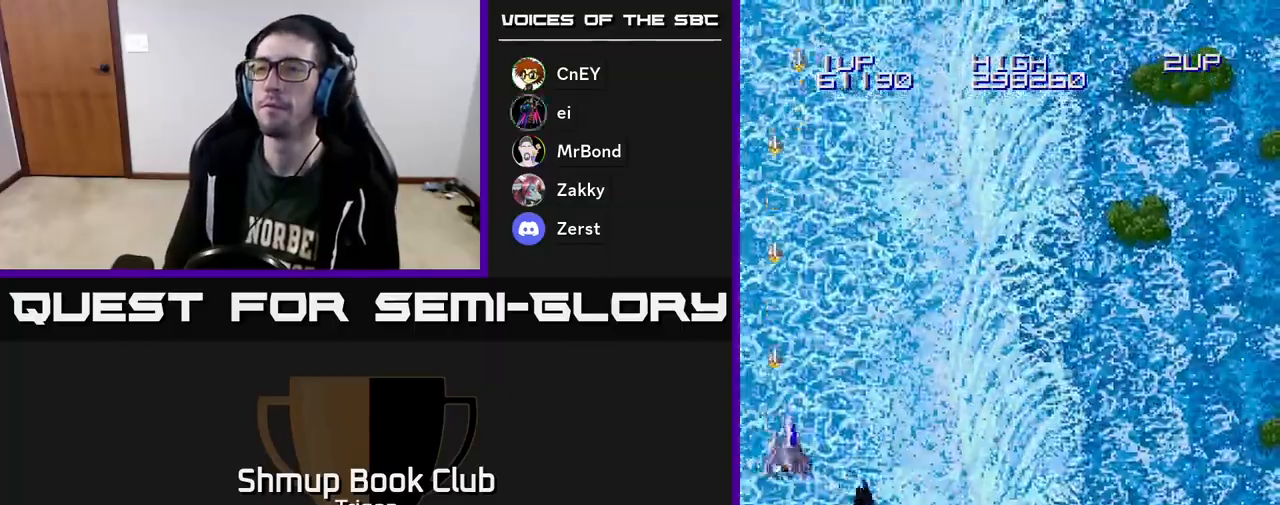
{"buttons": ["A", "DPAD_RIGHT"], "right_stick": "center", "events": [[17, "DPAD_DOWN", "up"], [67, "A", "up"], [100, "A", "down"]]}
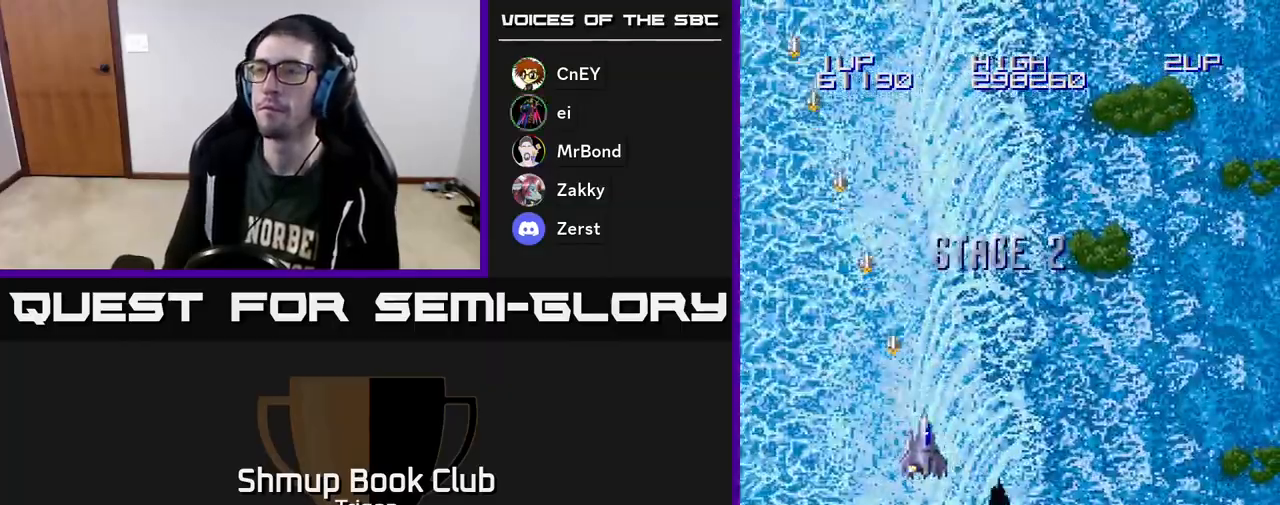
{"buttons": ["A", "DPAD_RIGHT"], "right_stick": "center", "events": []}
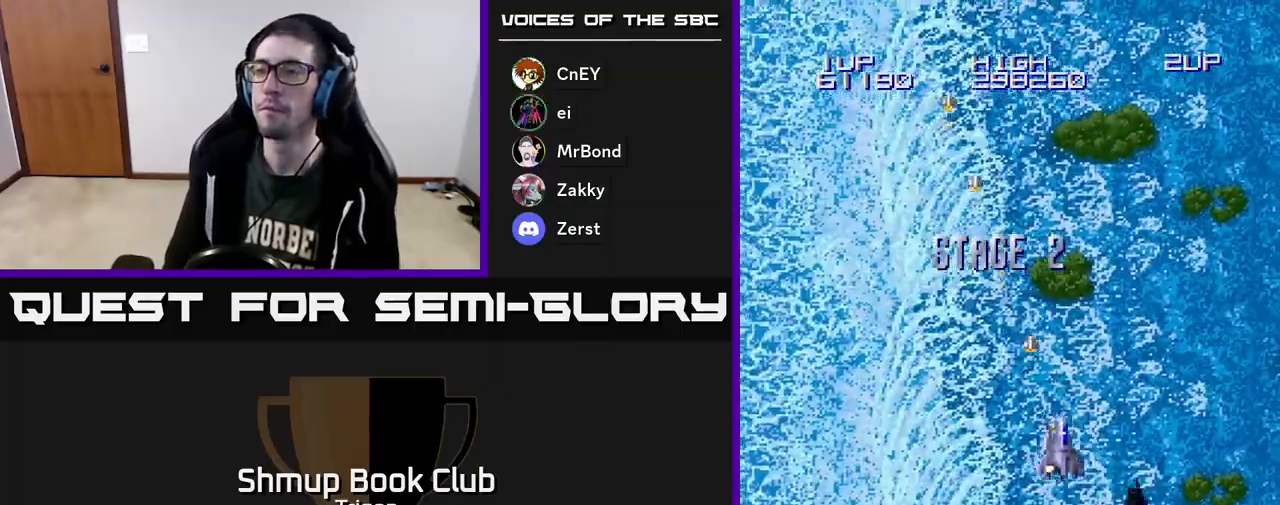
{"buttons": ["A", "DPAD_RIGHT"], "right_stick": "center", "events": []}
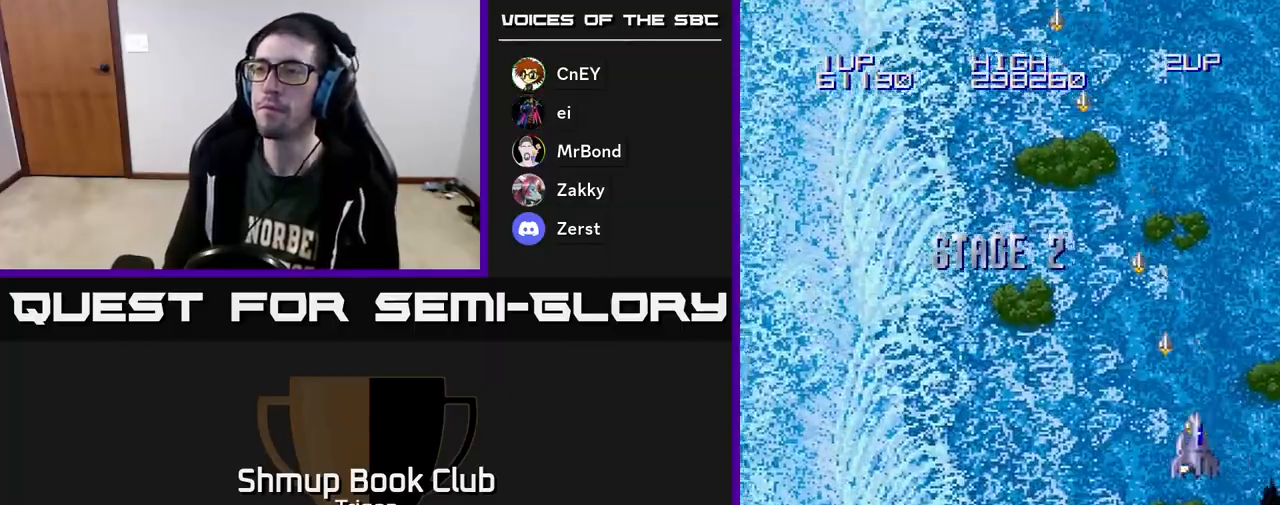
{"buttons": ["A", "DPAD_LEFT"], "right_stick": "center", "events": [[183, "DPAD_RIGHT", "up"], [233, "DPAD_LEFT", "down"]]}
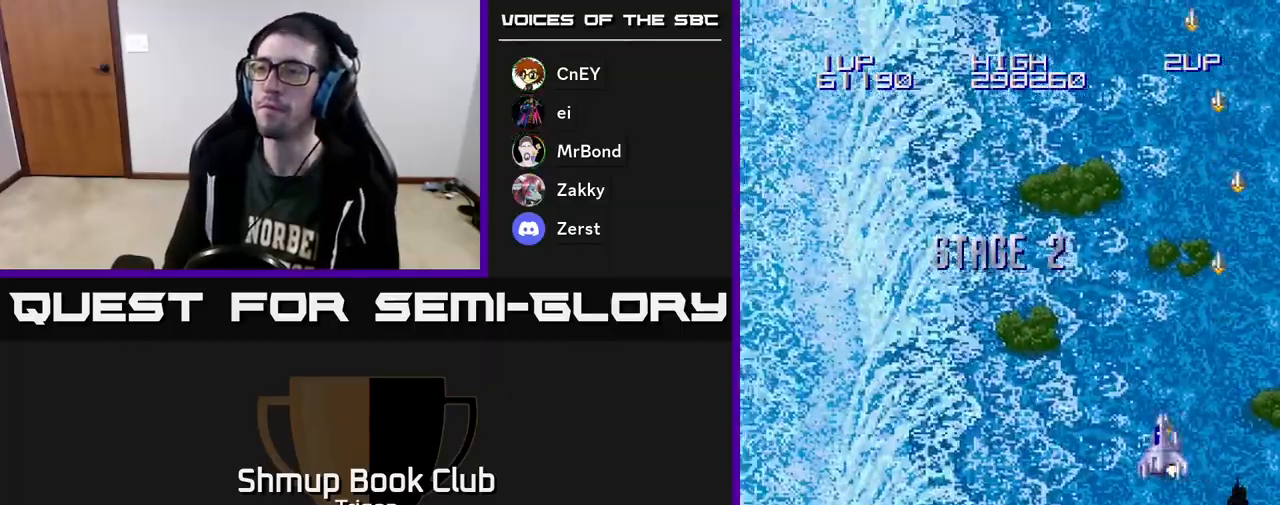
{"buttons": ["A", "DPAD_LEFT"], "right_stick": "center", "events": []}
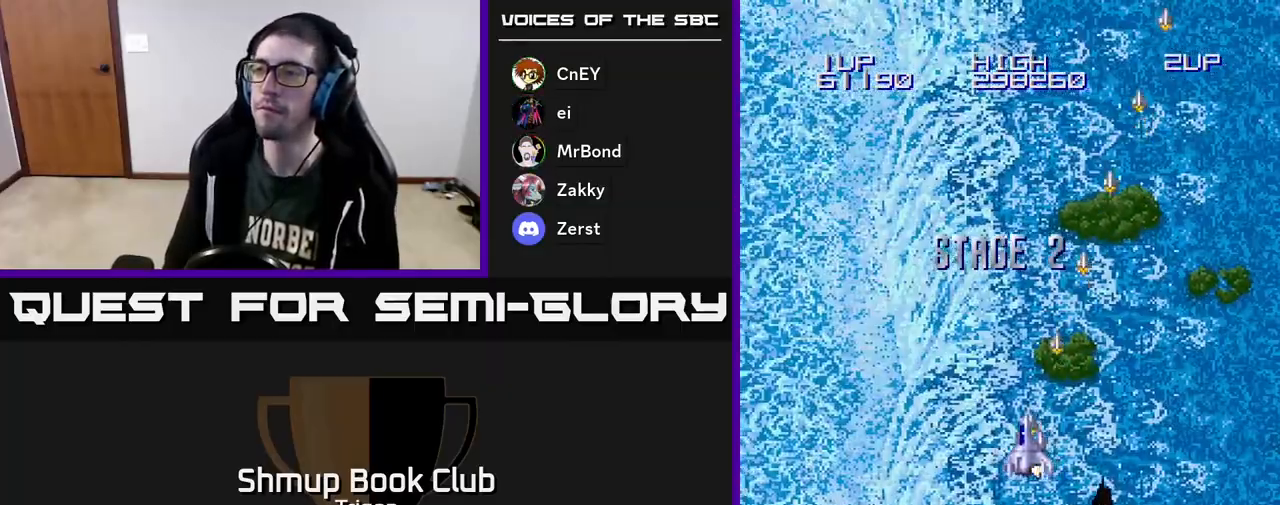
{"buttons": ["A", "DPAD_UP"], "right_stick": "center", "events": [[383, "DPAD_UP", "down"], [433, "DPAD_LEFT", "up"]]}
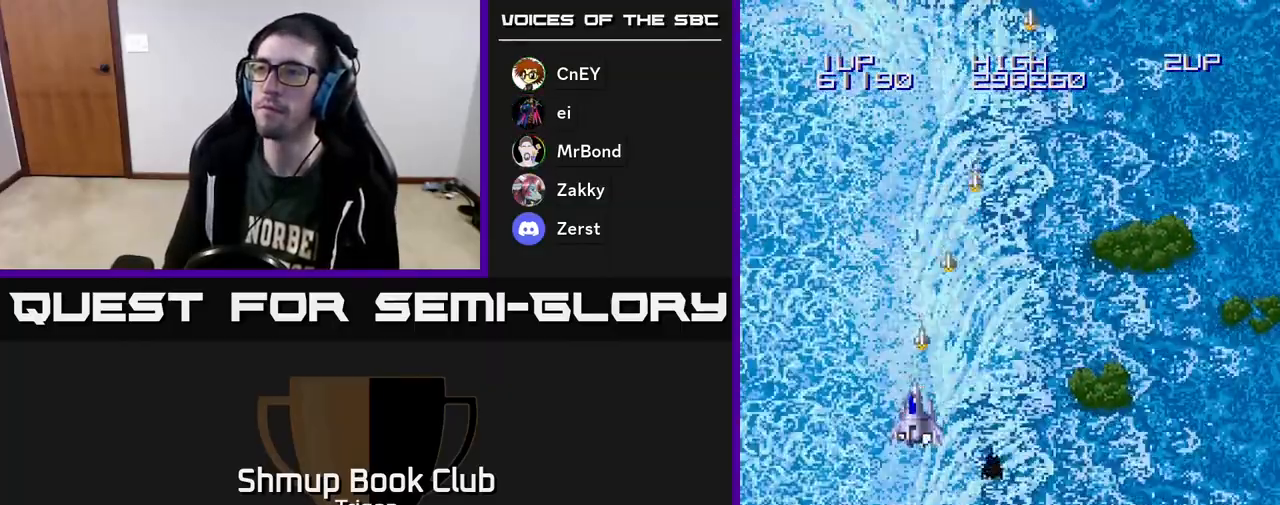
{"buttons": ["A"], "right_stick": "center", "events": [[67, "DPAD_RIGHT", "down"], [367, "DPAD_RIGHT", "up"], [450, "DPAD_UP", "up"]]}
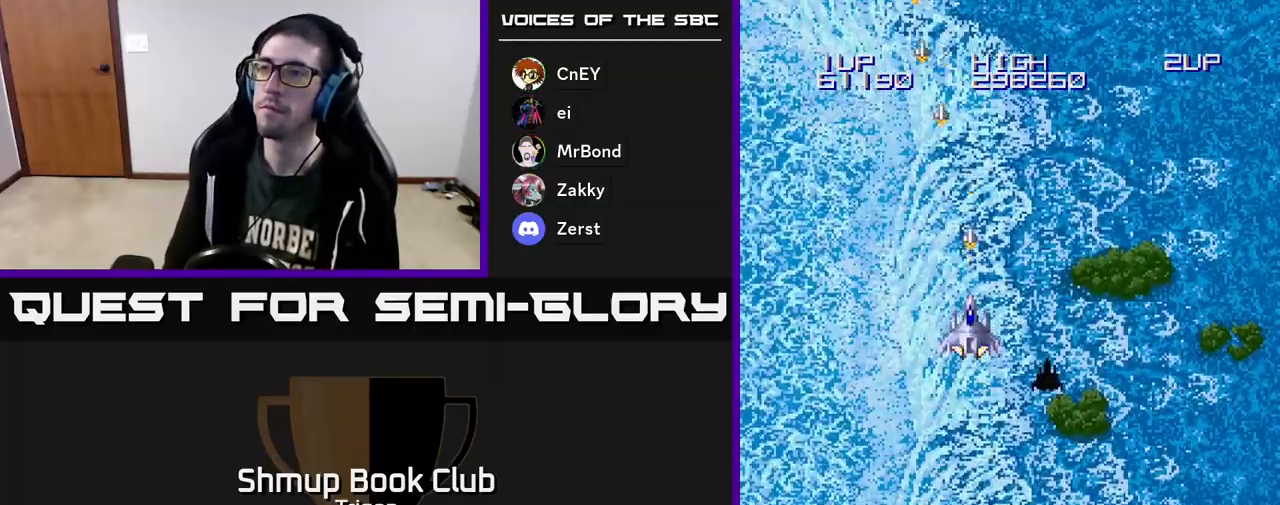
{"buttons": ["A"], "right_stick": "center", "events": []}
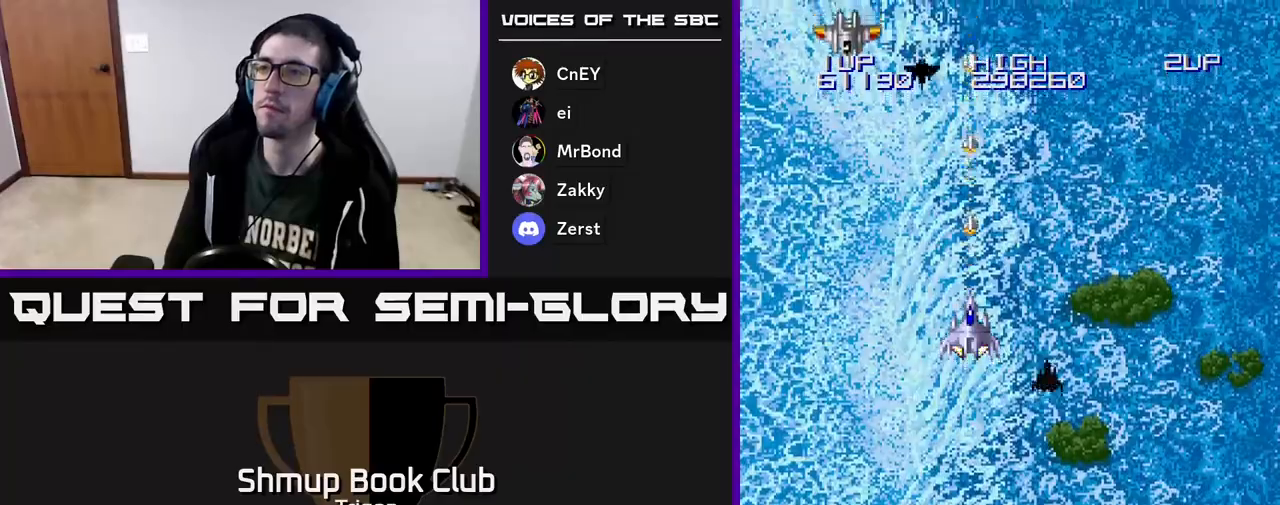
{"buttons": ["A", "DPAD_LEFT"], "right_stick": "center", "events": [[200, "DPAD_LEFT", "down"]]}
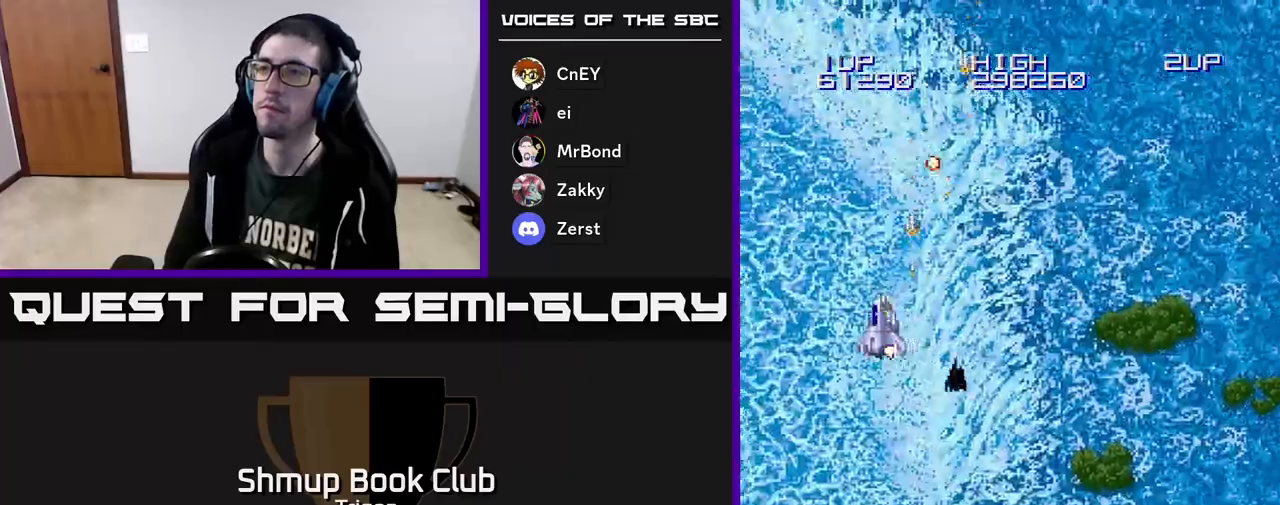
{"buttons": ["A", "DPAD_DOWN", "DPAD_RIGHT"], "right_stick": "center", "events": [[83, "DPAD_DOWN", "down"], [383, "DPAD_LEFT", "up"], [467, "DPAD_RIGHT", "down"]]}
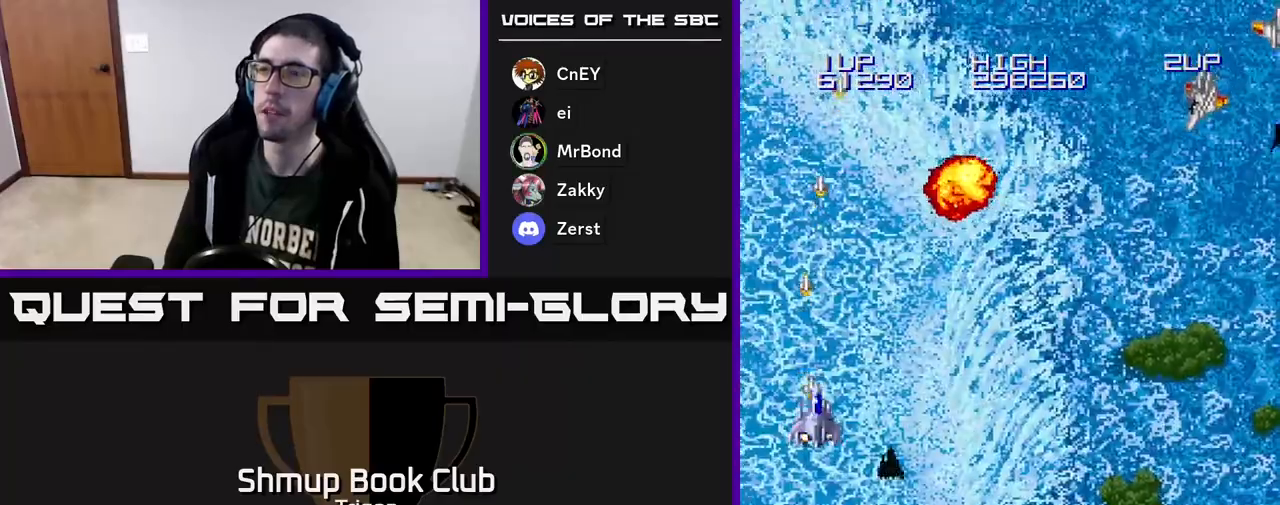
{"buttons": ["A", "DPAD_RIGHT"], "right_stick": "center", "events": [[33, "DPAD_DOWN", "up"]]}
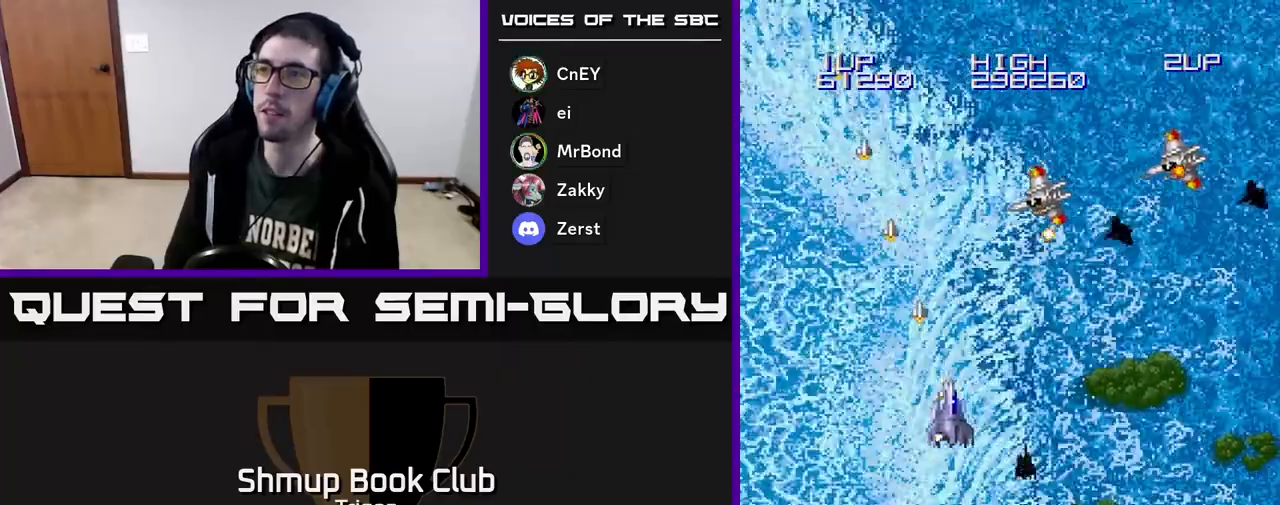
{"buttons": ["A", "DPAD_RIGHT"], "right_stick": "center", "events": []}
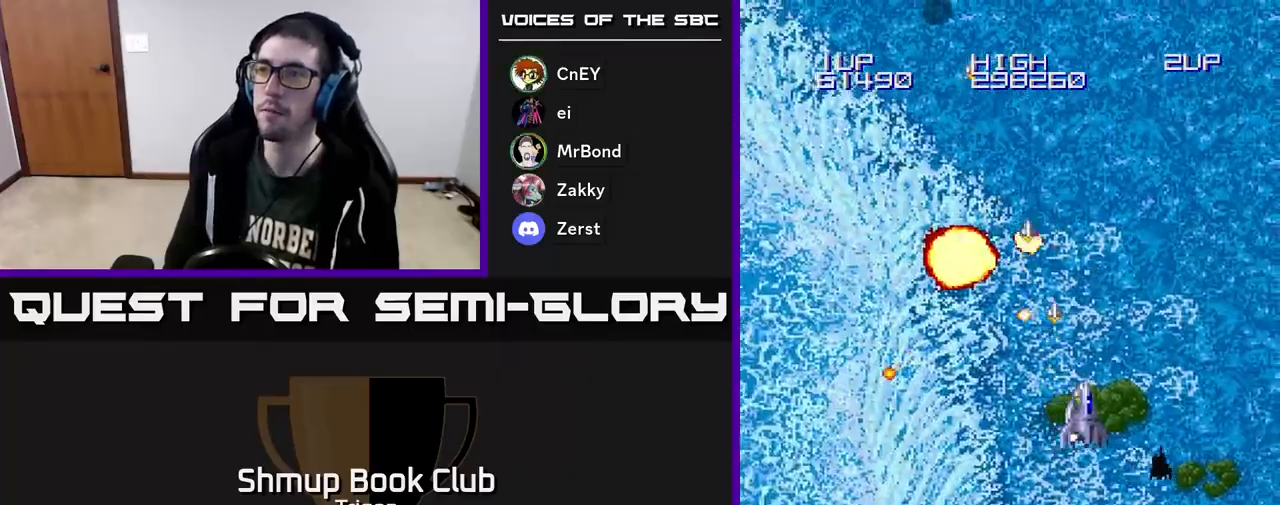
{"buttons": ["A"], "right_stick": "center", "events": [[483, "DPAD_RIGHT", "up"]]}
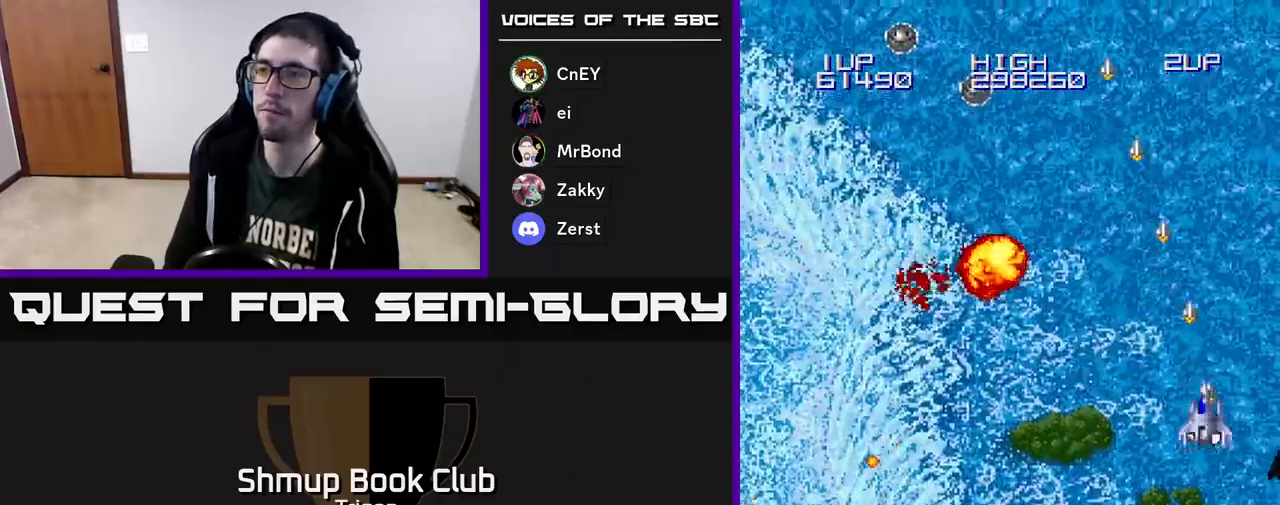
{"buttons": ["A", "DPAD_LEFT"], "right_stick": "center", "events": [[17, "DPAD_LEFT", "down"]]}
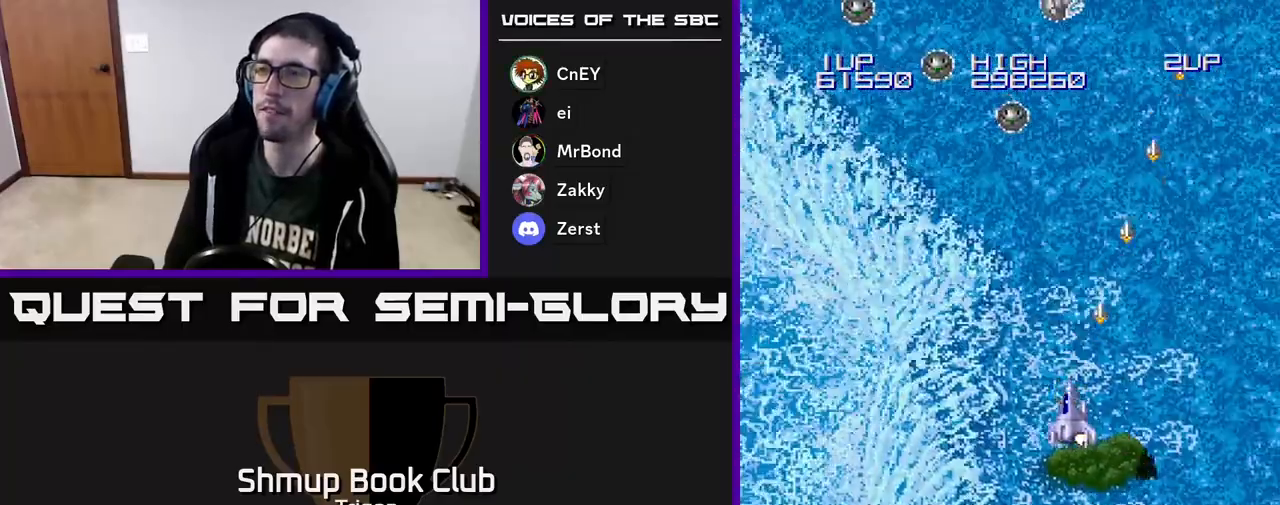
{"buttons": ["A", "DPAD_UP", "DPAD_LEFT"], "right_stick": "center", "events": [[233, "DPAD_UP", "down"]]}
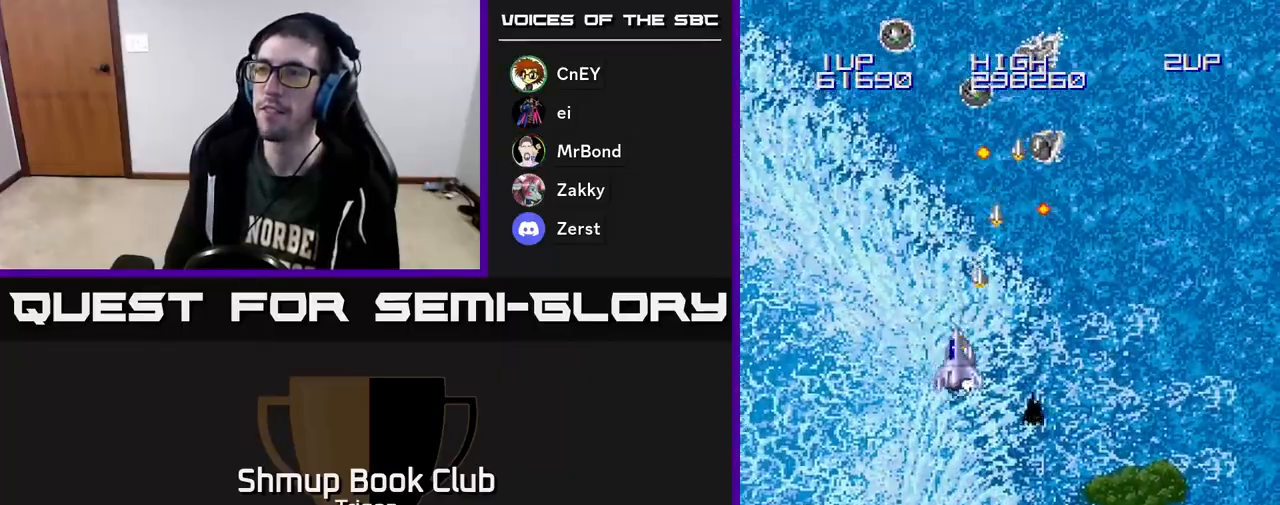
{"buttons": ["A", "DPAD_LEFT"], "right_stick": "center", "events": [[500, "DPAD_UP", "up"]]}
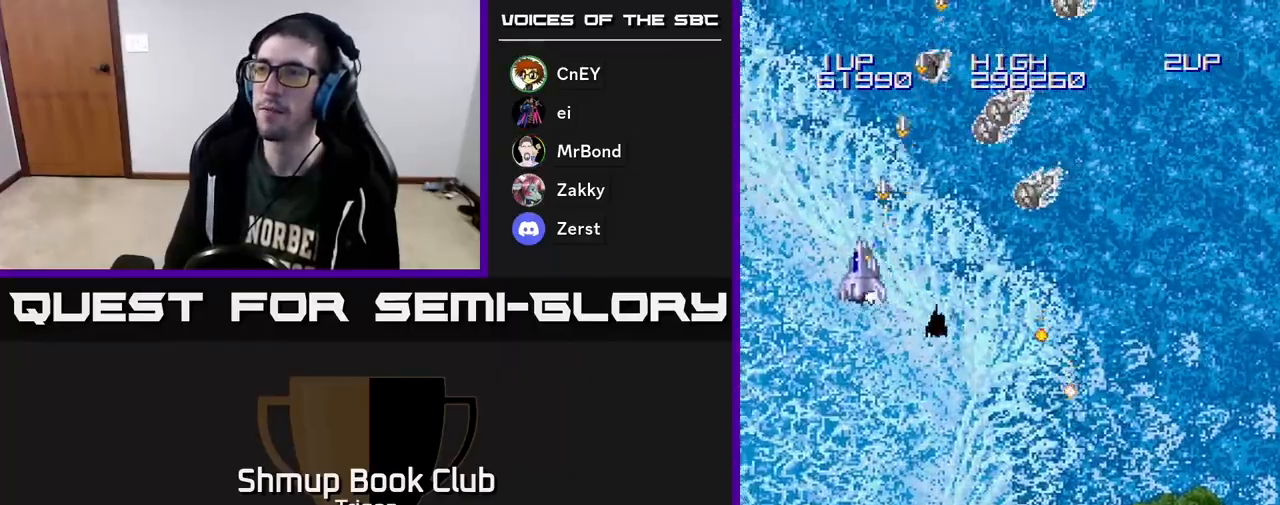
{"buttons": ["A", "DPAD_RIGHT"], "right_stick": "center", "events": [[67, "DPAD_DOWN", "down"], [100, "DPAD_LEFT", "up"], [233, "DPAD_RIGHT", "down"], [283, "DPAD_DOWN", "up"]]}
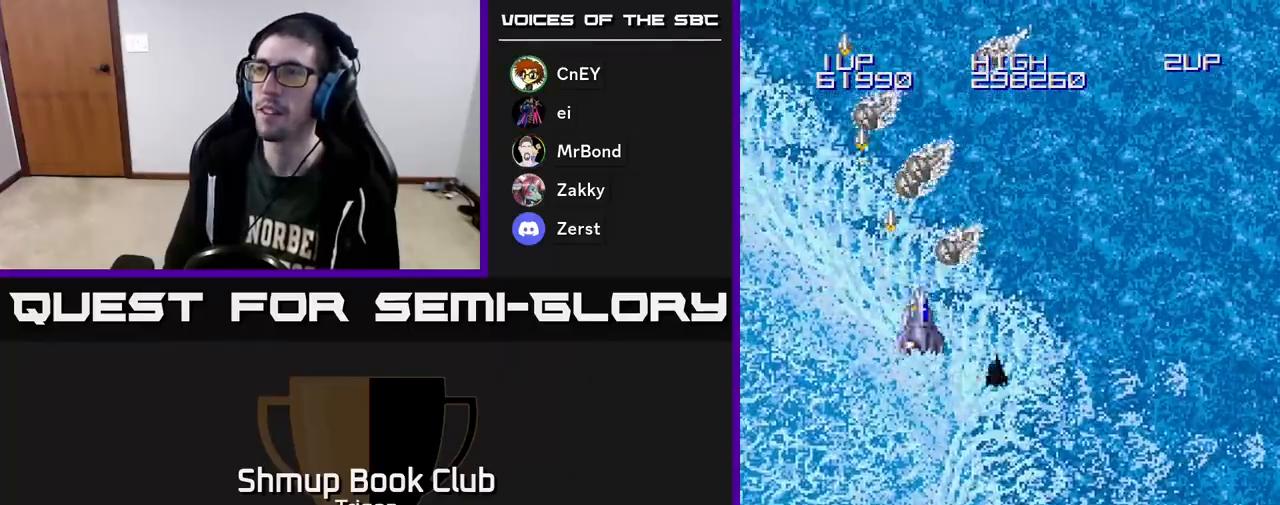
{"buttons": ["A", "DPAD_LEFT"], "right_stick": "center", "events": [[383, "DPAD_DOWN", "down"], [400, "DPAD_RIGHT", "up"], [433, "DPAD_LEFT", "down"], [450, "DPAD_DOWN", "up"]]}
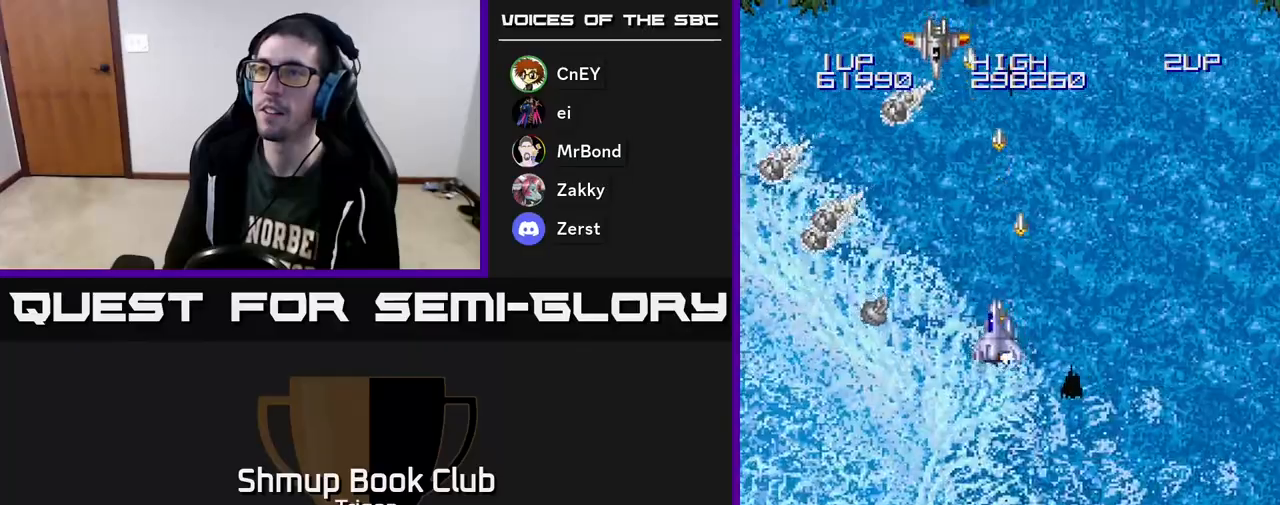
{"buttons": ["A", "DPAD_DOWN", "DPAD_LEFT"], "right_stick": "center", "events": [[417, "DPAD_DOWN", "down"]]}
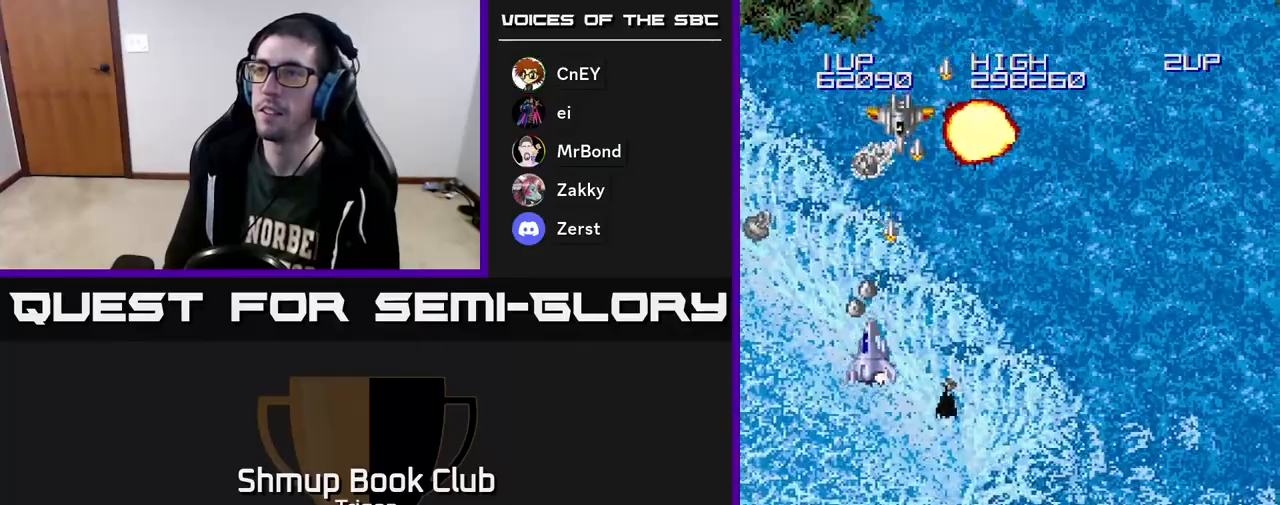
{"buttons": ["A", "DPAD_RIGHT"], "right_stick": "center", "events": [[300, "DPAD_LEFT", "up"], [383, "DPAD_RIGHT", "down"], [417, "DPAD_DOWN", "up"]]}
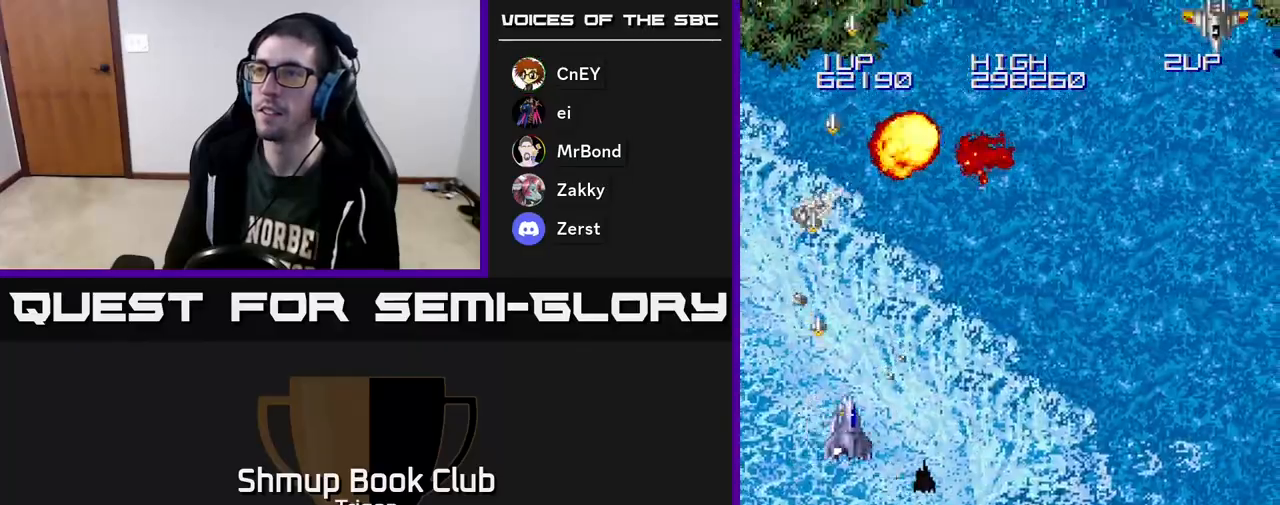
{"buttons": ["A", "DPAD_RIGHT"], "right_stick": "center", "events": []}